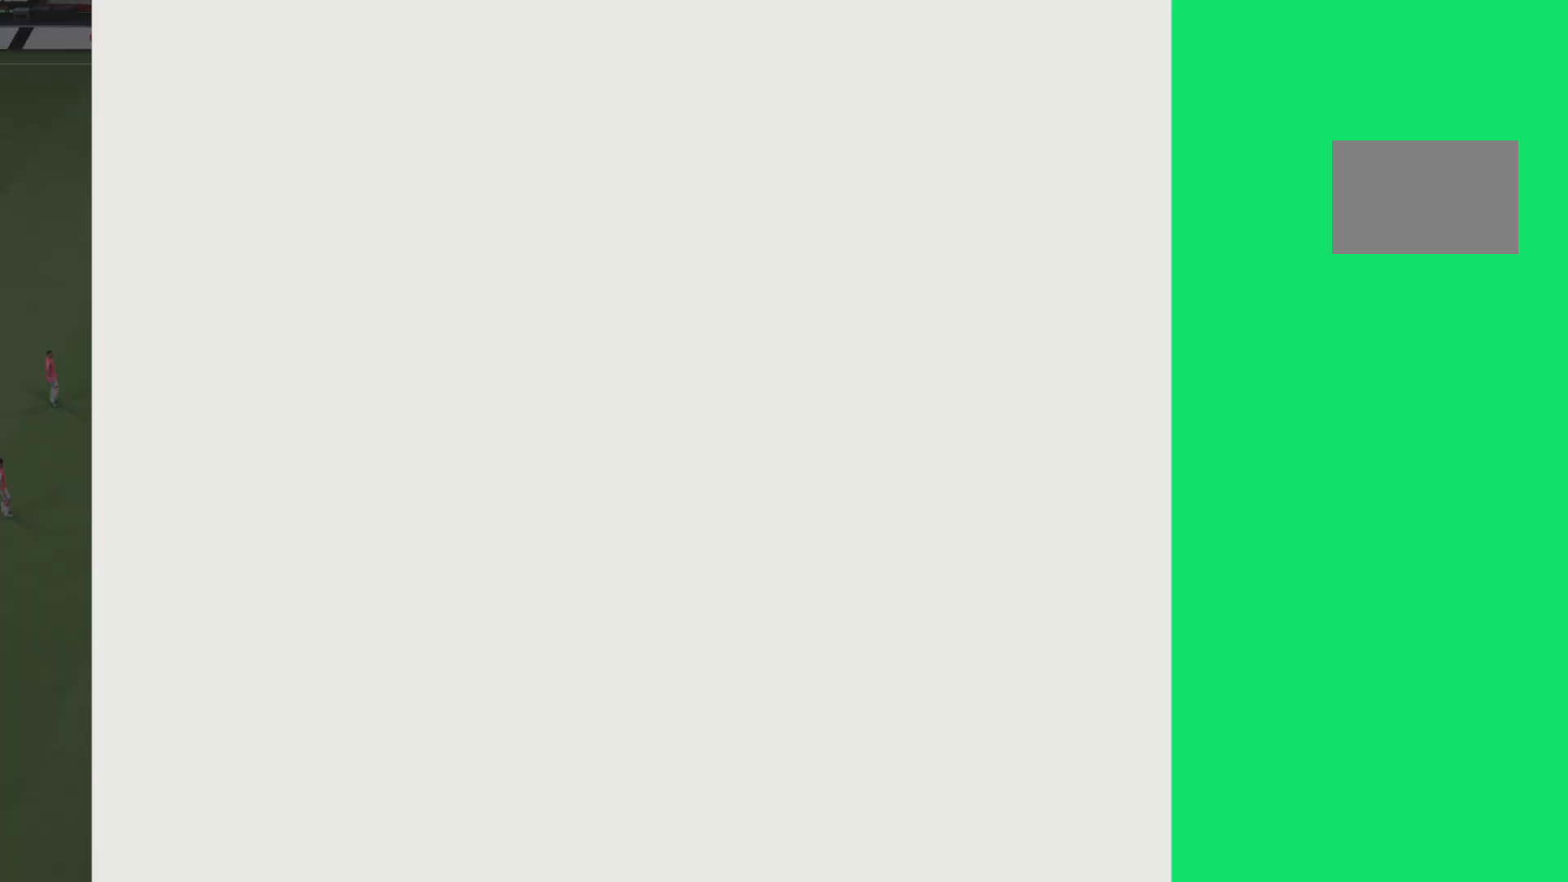
Gameplay with a controller (PlayStation layout); each line is a JSON object with the inputs held at the frame after it. "events" lists button and stick changes between this image and that frame as [ms after this image, input, new state], when the widget could be followed in between. Not read: L3 R3.
{"buttons": [], "left_stick": "center", "right_stick": "center"}
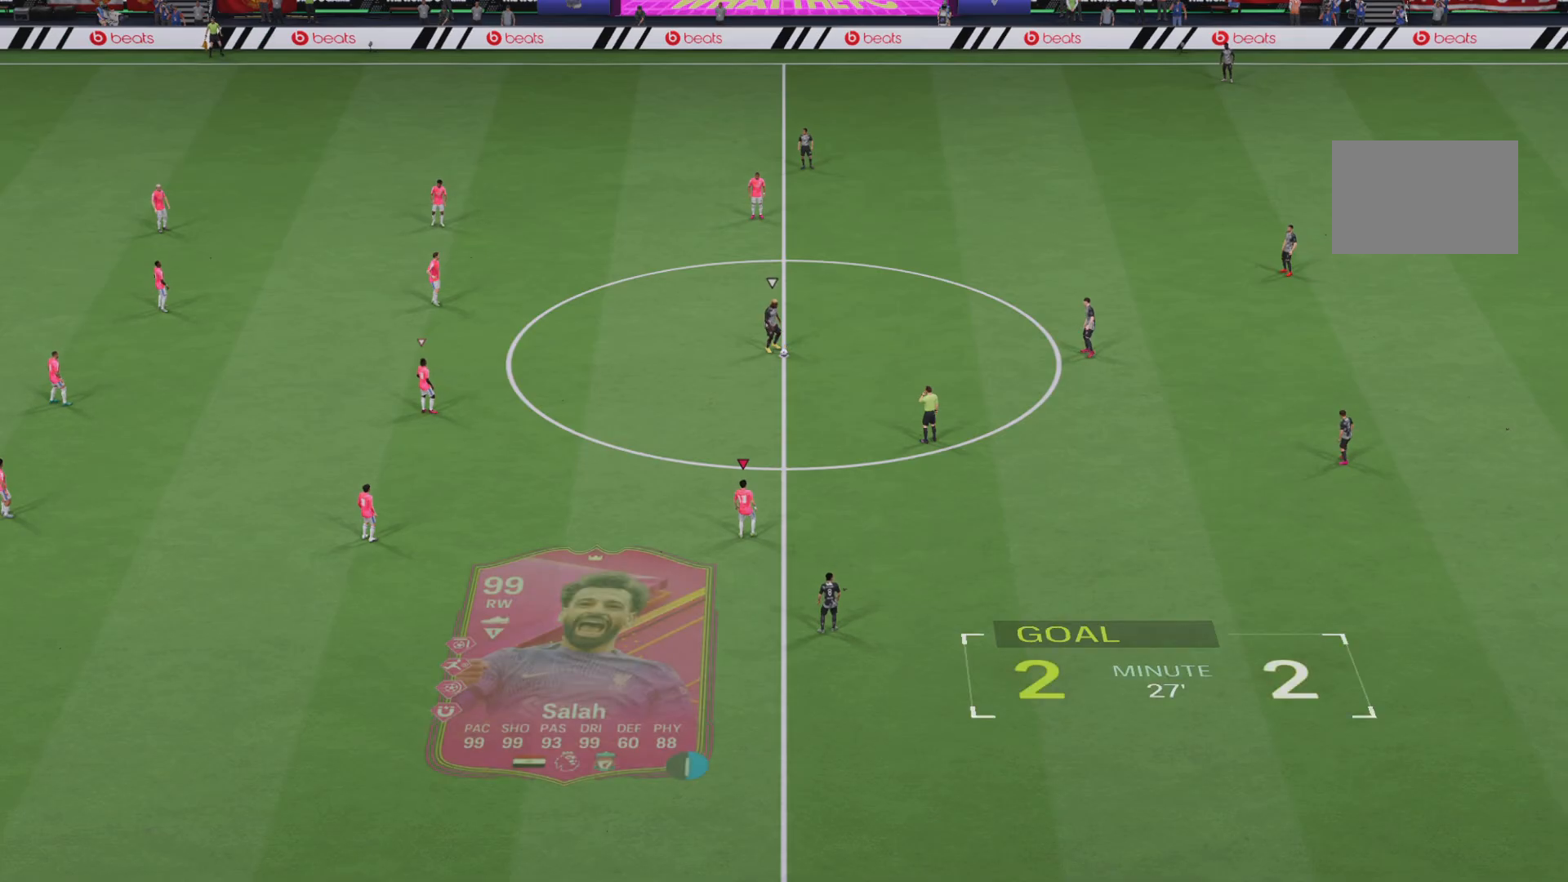
{"buttons": [], "left_stick": "center", "right_stick": "center", "events": []}
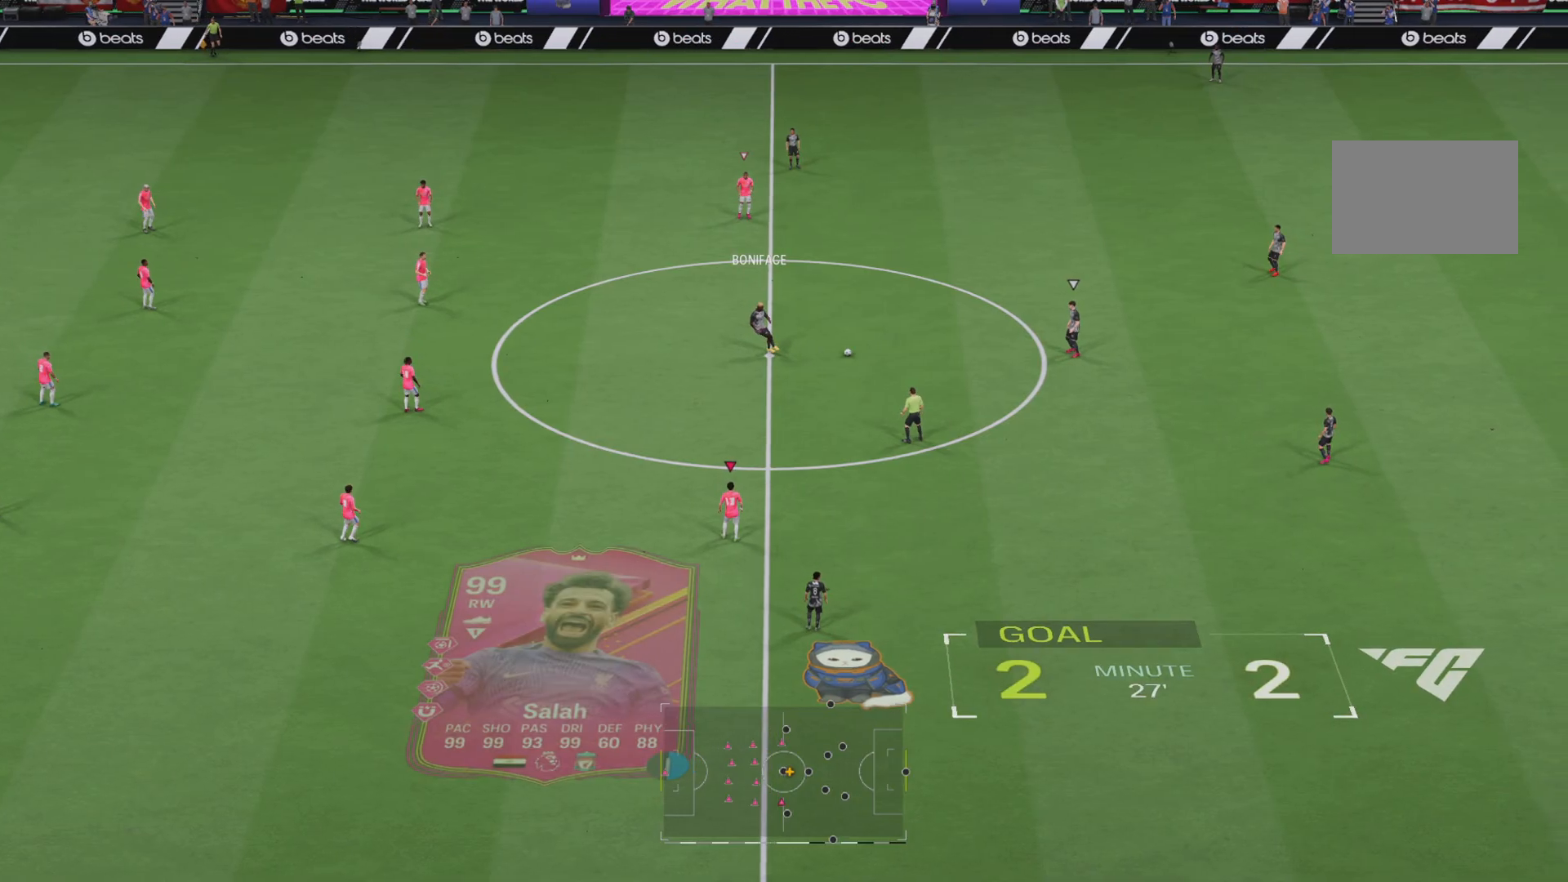
{"buttons": [], "left_stick": "up-left", "right_stick": "center", "events": [[233, "left_stick", "up-left"], [317, "L1", "down"], [450, "L1", "up"]]}
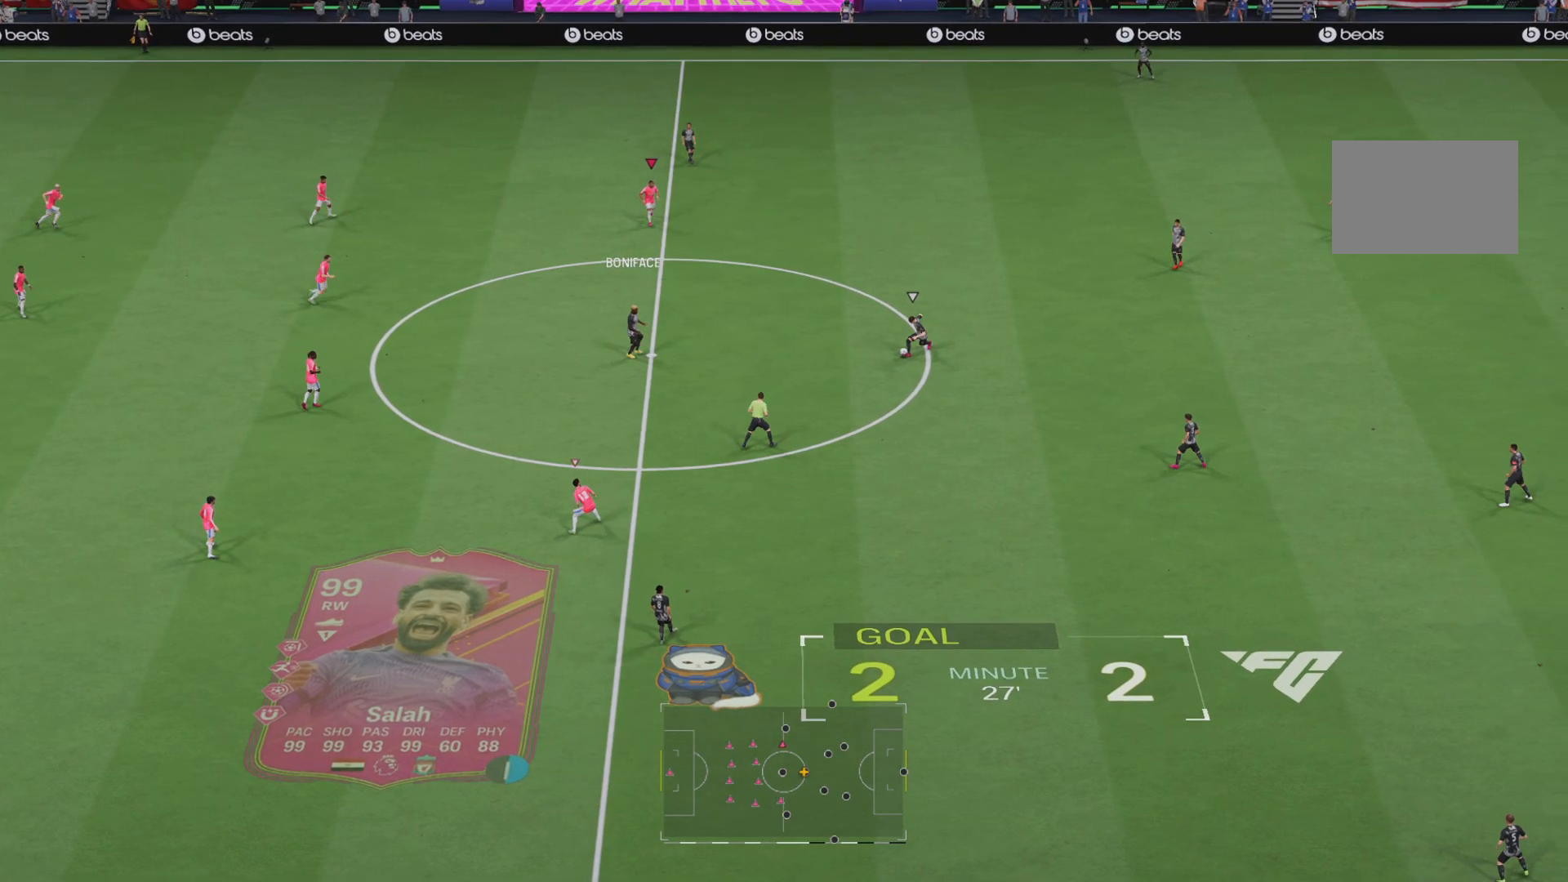
{"buttons": ["R1", "R2"], "left_stick": "up-right", "right_stick": "center", "events": [[83, "L1", "down"], [184, "R1", "down"], [217, "R2", "down"], [250, "L1", "up"], [484, "left_stick", "up-right"]]}
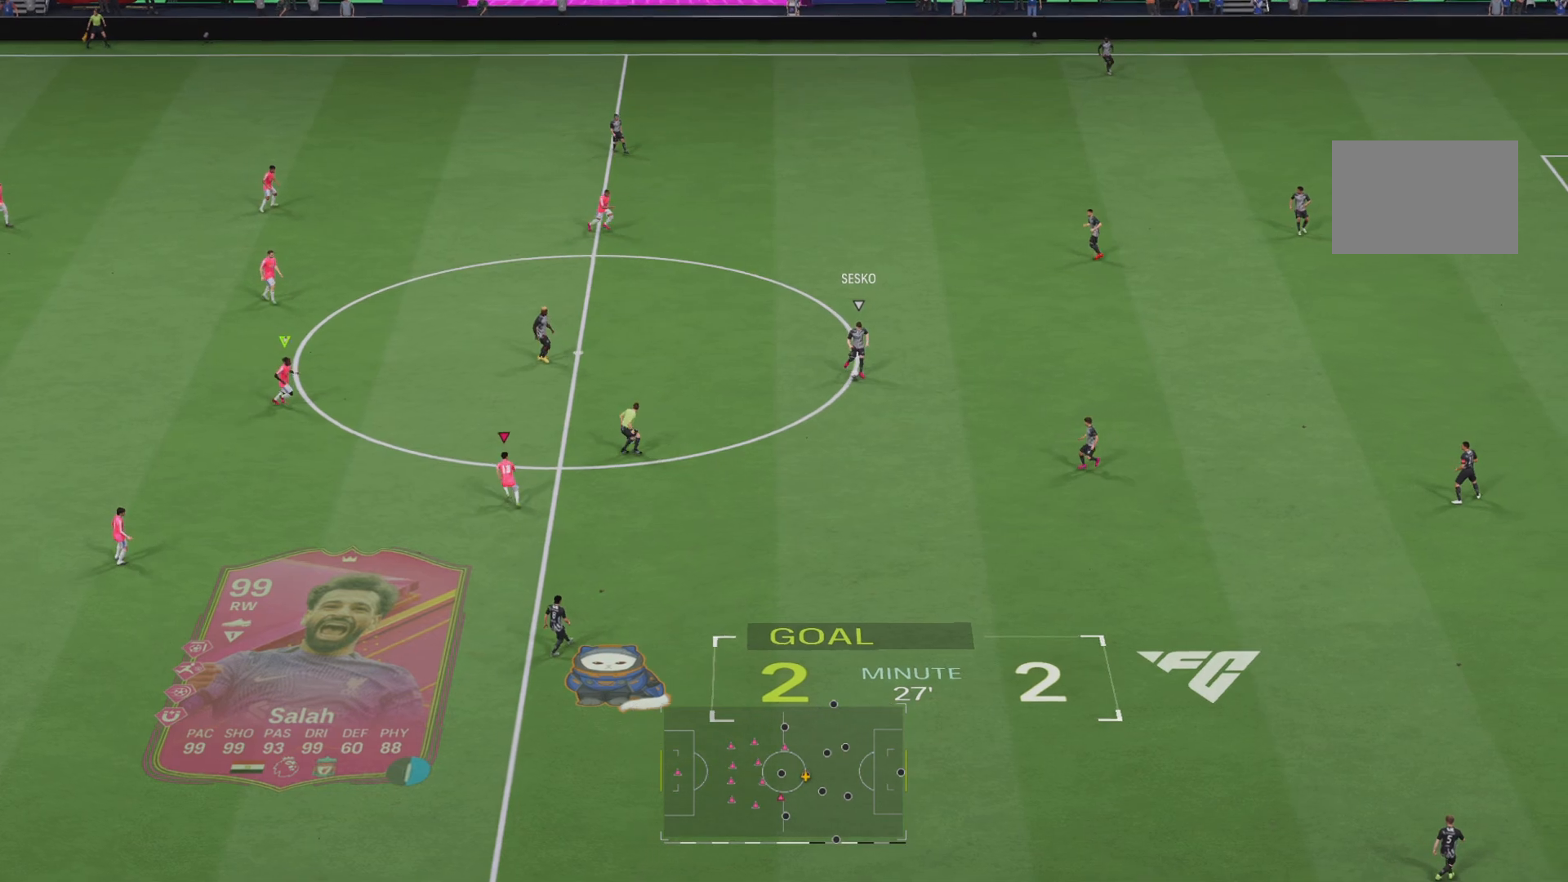
{"buttons": ["R1", "R2"], "left_stick": "up-right", "right_stick": "center", "events": [[150, "R1", "up"], [483, "R1", "down"]]}
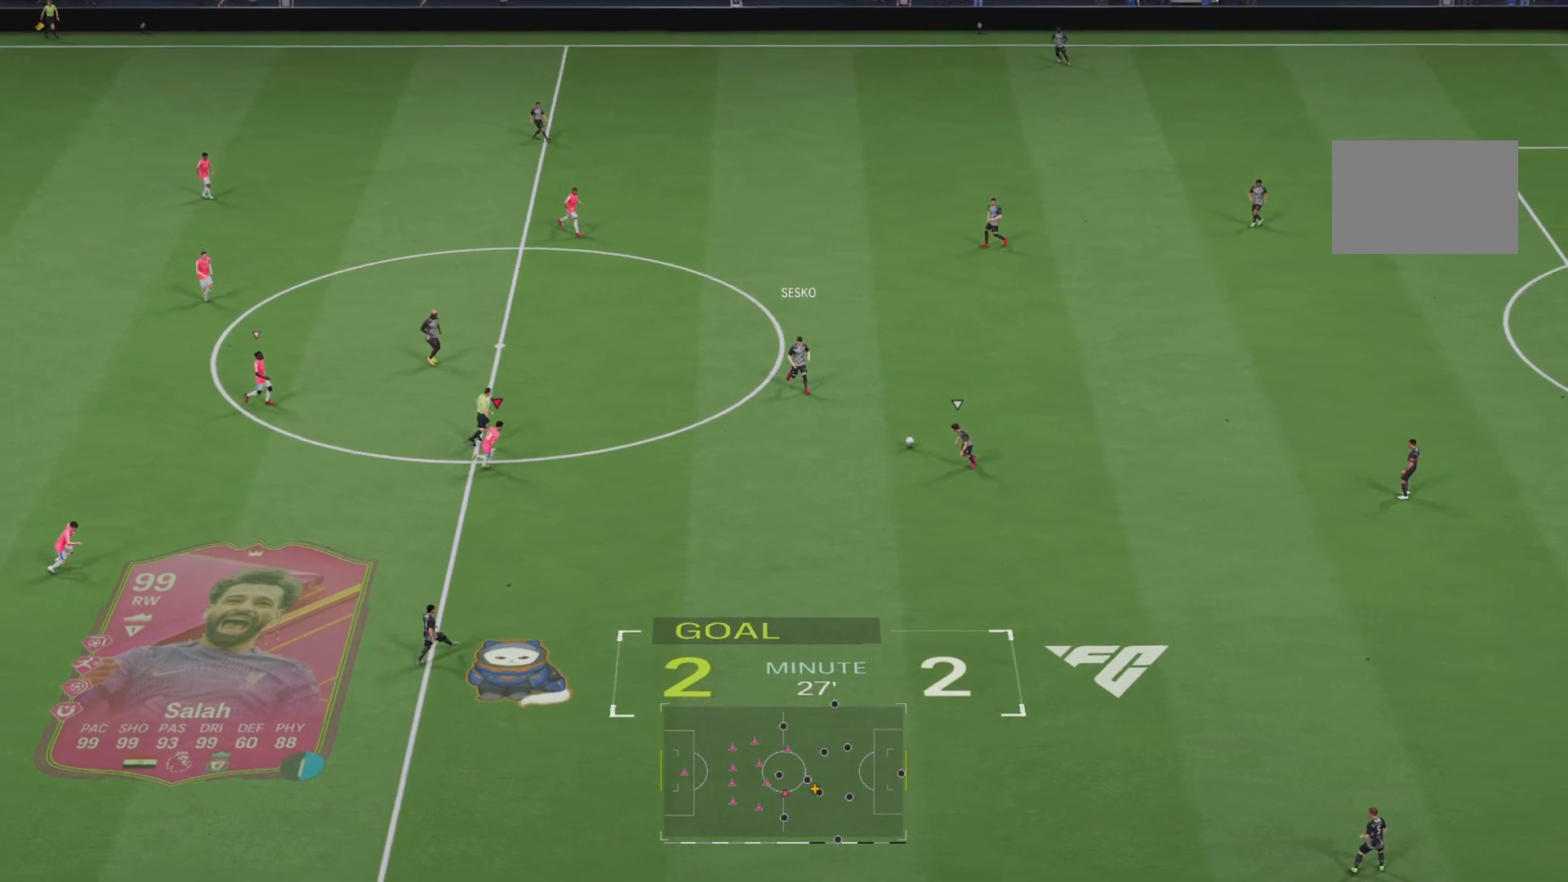
{"buttons": ["R1", "R2"], "left_stick": "down-right", "right_stick": "center", "events": [[50, "left_stick", "down-right"], [234, "R2", "up"], [250, "R1", "up"], [384, "R1", "down"], [384, "R2", "down"]]}